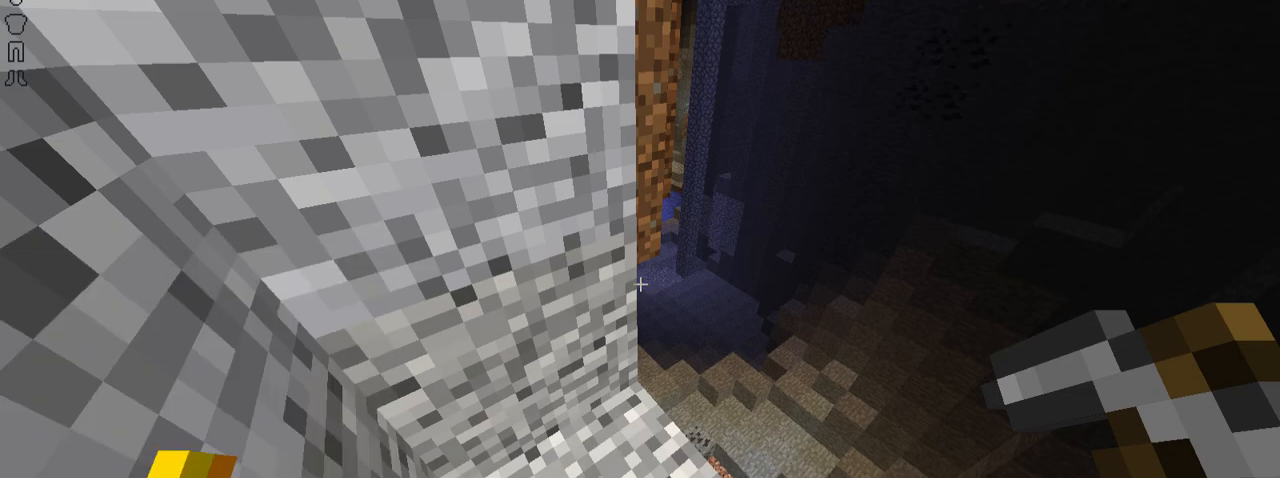
Gameplay with keyboard and mouse; each line is a JSON object with the keys and mouse buttons held at the frame after it. "events" lists presses ("down") and releases ("up") of "down", "left", "right", "shift", "space", "up", "mouse_left" and "mouse_right" between this image and that frame as [ms after this image, input, new state], when the widget could be followed in between. "mouse_left", "mouse_right" = the "left", "right" buttons of the "mouse" list. No other keys are recorded. Fast repeated clicks can show as one long hold. Not read: mouse_move.
{"keys": [], "mouse": [], "events": [[84, "right", "down"], [184, "right", "up"]]}
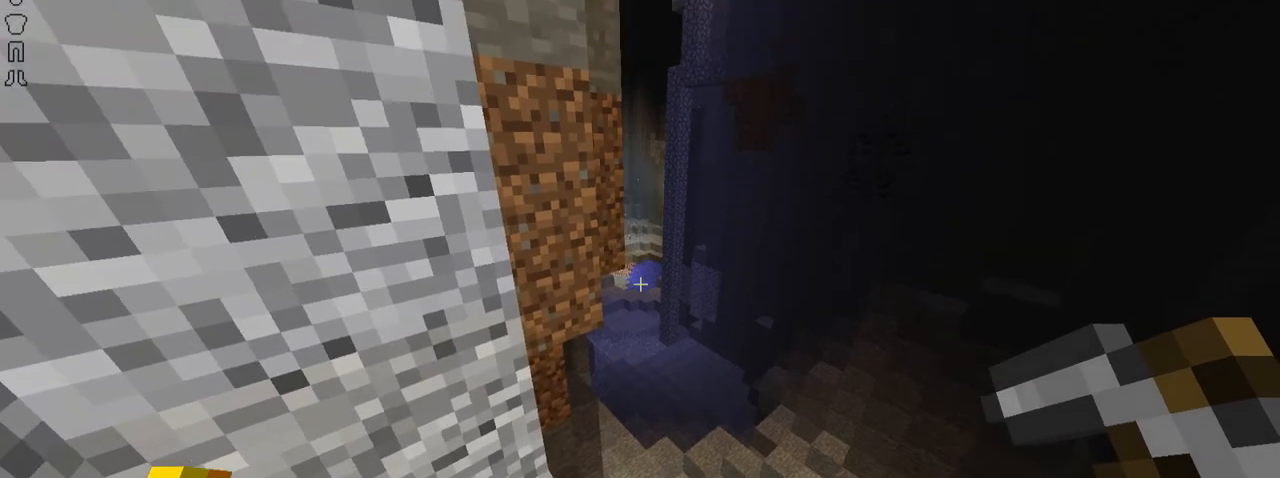
{"keys": [], "mouse": [], "events": []}
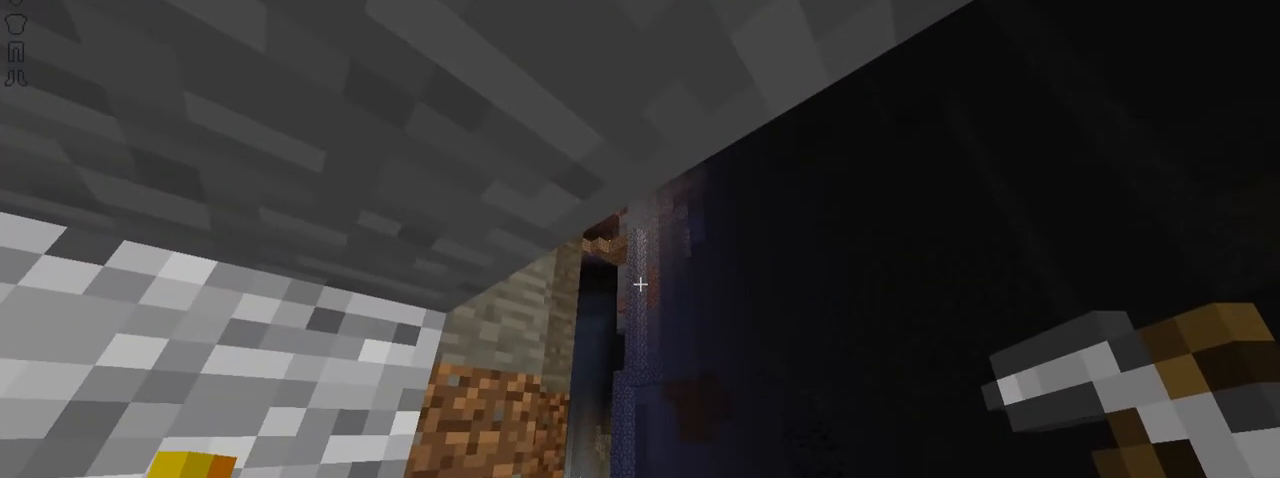
{"keys": [], "mouse": [], "events": []}
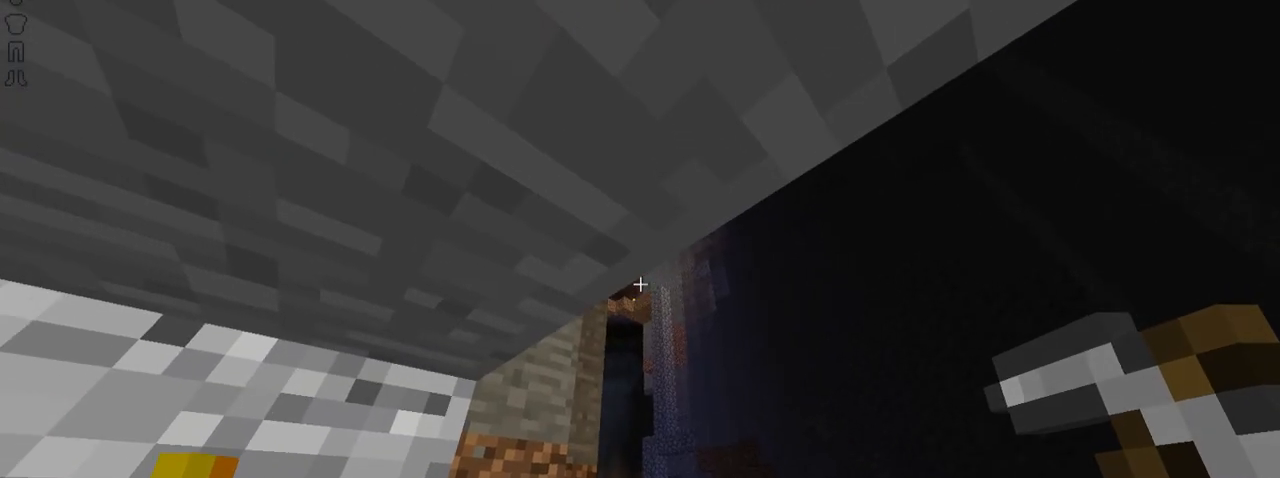
{"keys": [], "mouse": [], "events": [[284, "right", "down"], [334, "right", "up"]]}
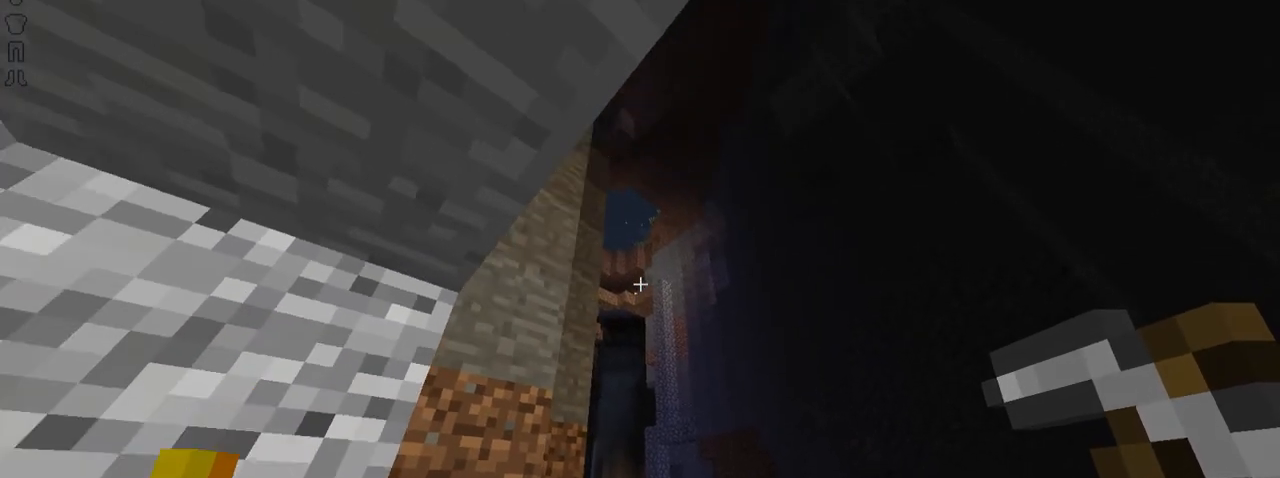
{"keys": [], "mouse": [], "events": []}
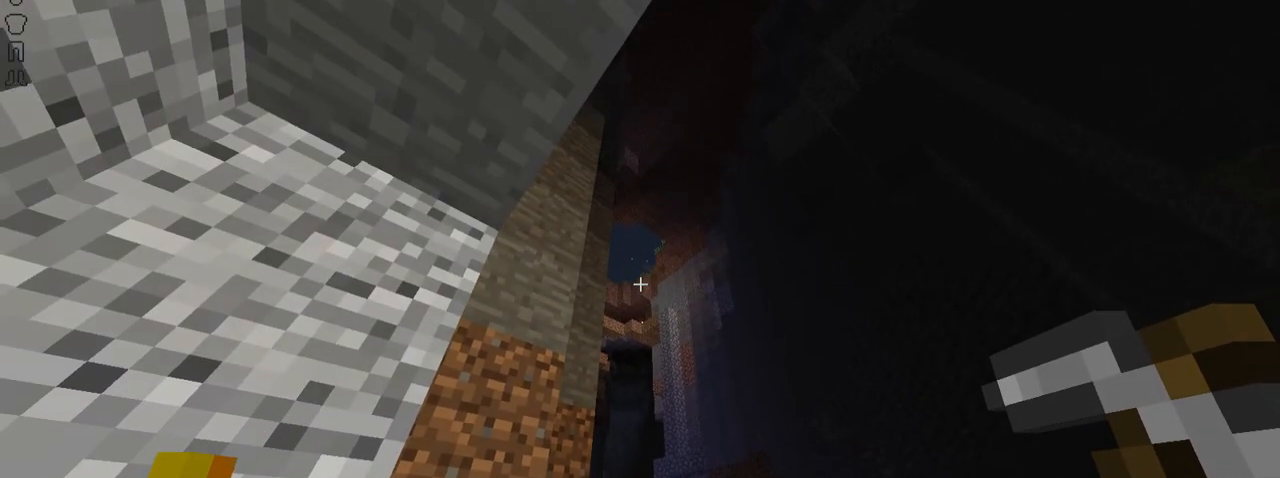
{"keys": [], "mouse": [], "events": []}
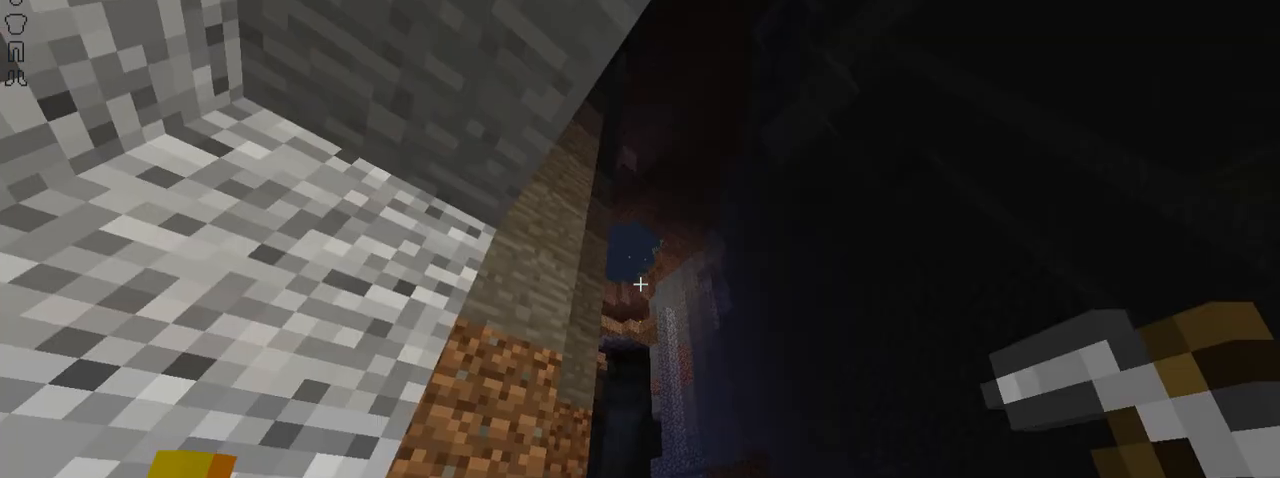
{"keys": ["up"], "mouse": [], "events": [[451, "up", "down"]]}